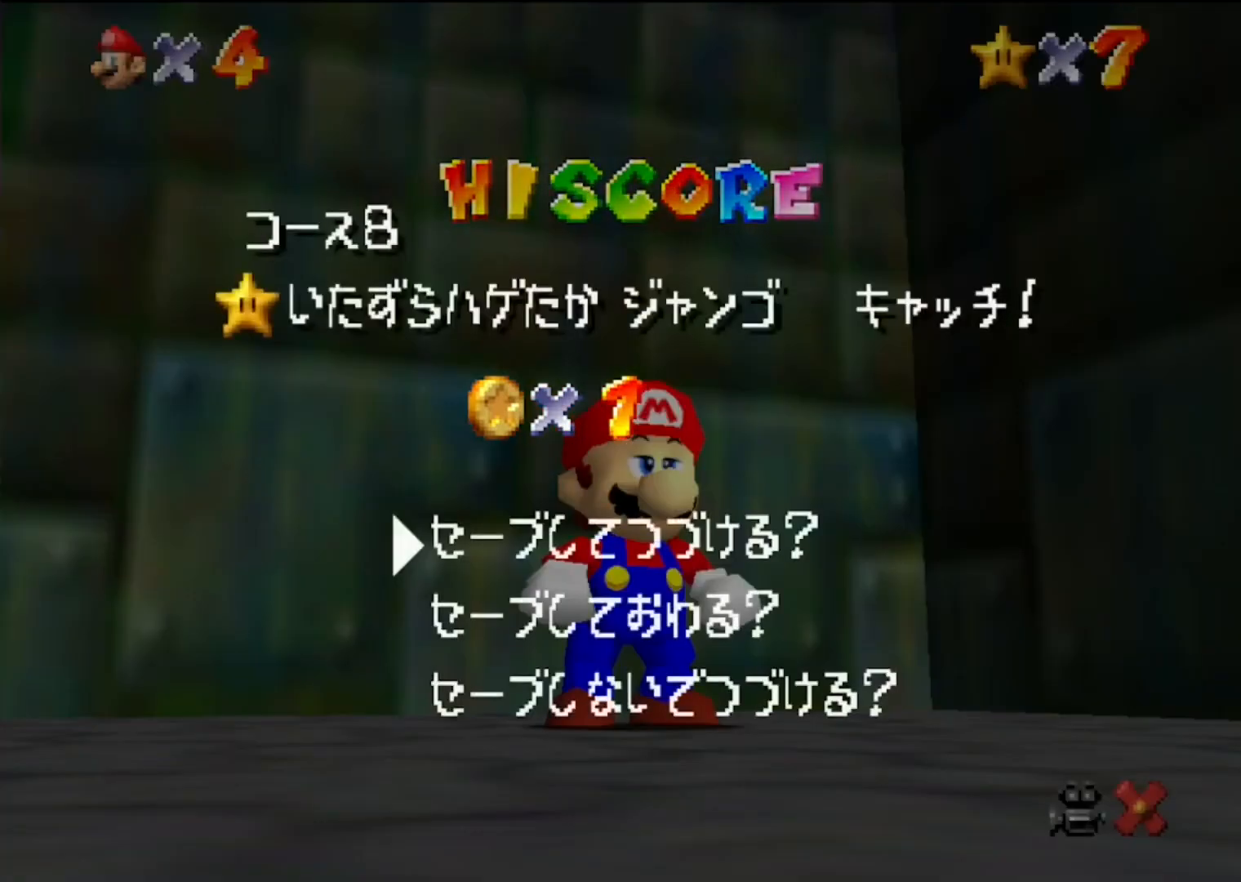
Gameplay with a controller (Nintendo layout); each line is a JSON object with the inputs held at the frame after it. "events" lists button and stick changes between this image and that frame as [ms after this image, input, new state], when the widget could be followed in between. Not read: L3 R3.
{"buttons": [], "left_stick": "down-right", "events": [[100, "A", "down"], [133, "B", "down"], [367, "A", "up"], [367, "B", "up"], [367, "left_stick", "down-right"]]}
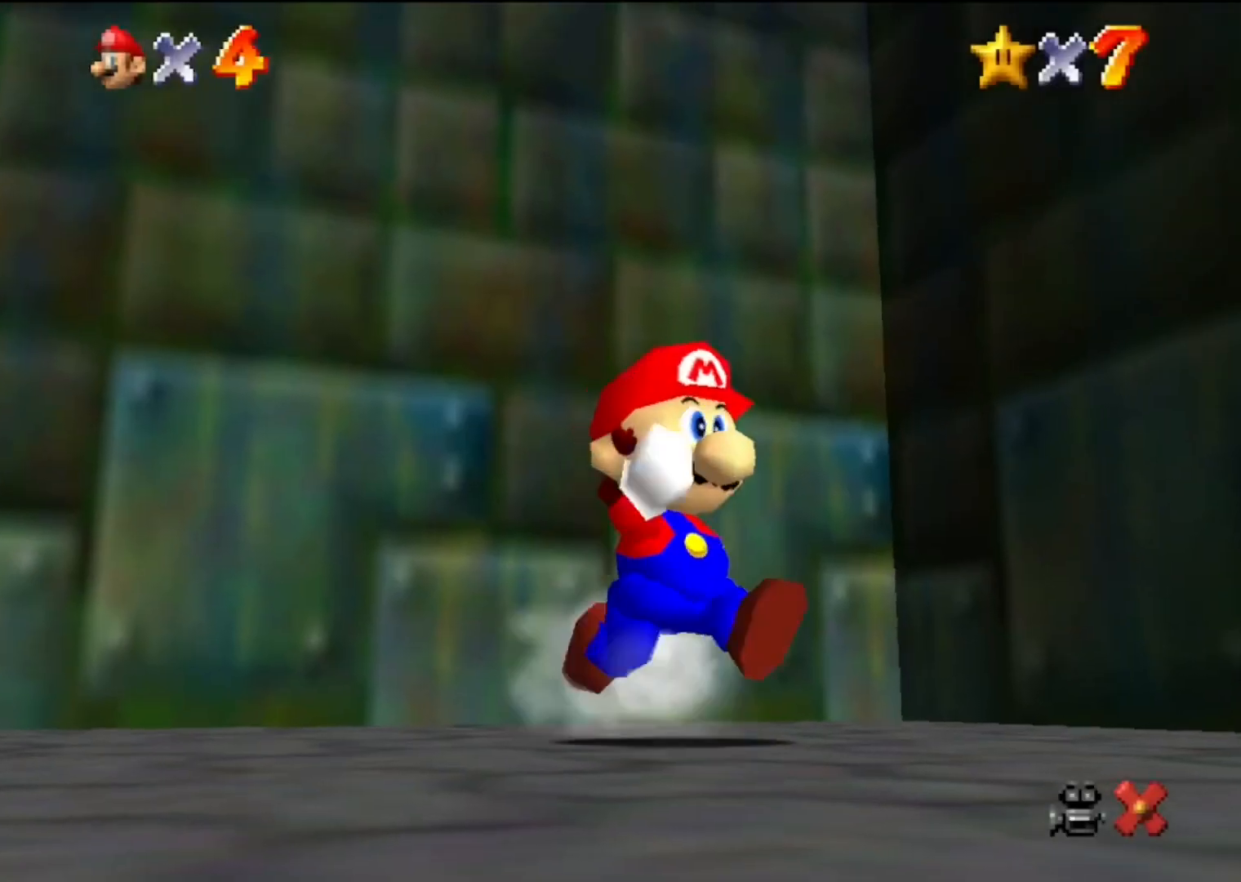
{"buttons": [], "left_stick": "down-right", "events": [[167, "Z", "down"], [233, "A", "down"], [367, "A", "up"], [500, "Z", "up"]]}
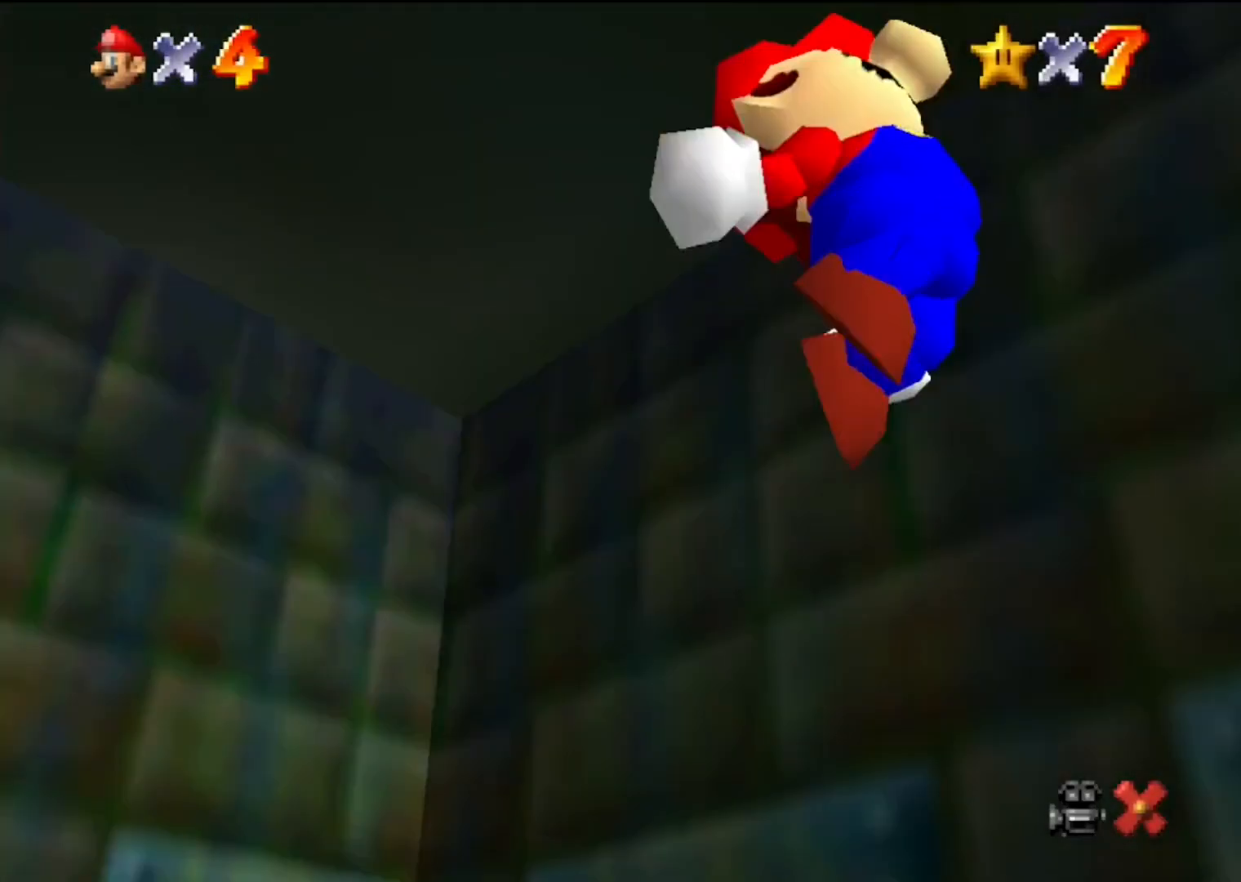
{"buttons": [], "left_stick": "right", "events": [[433, "left_stick", "right"]]}
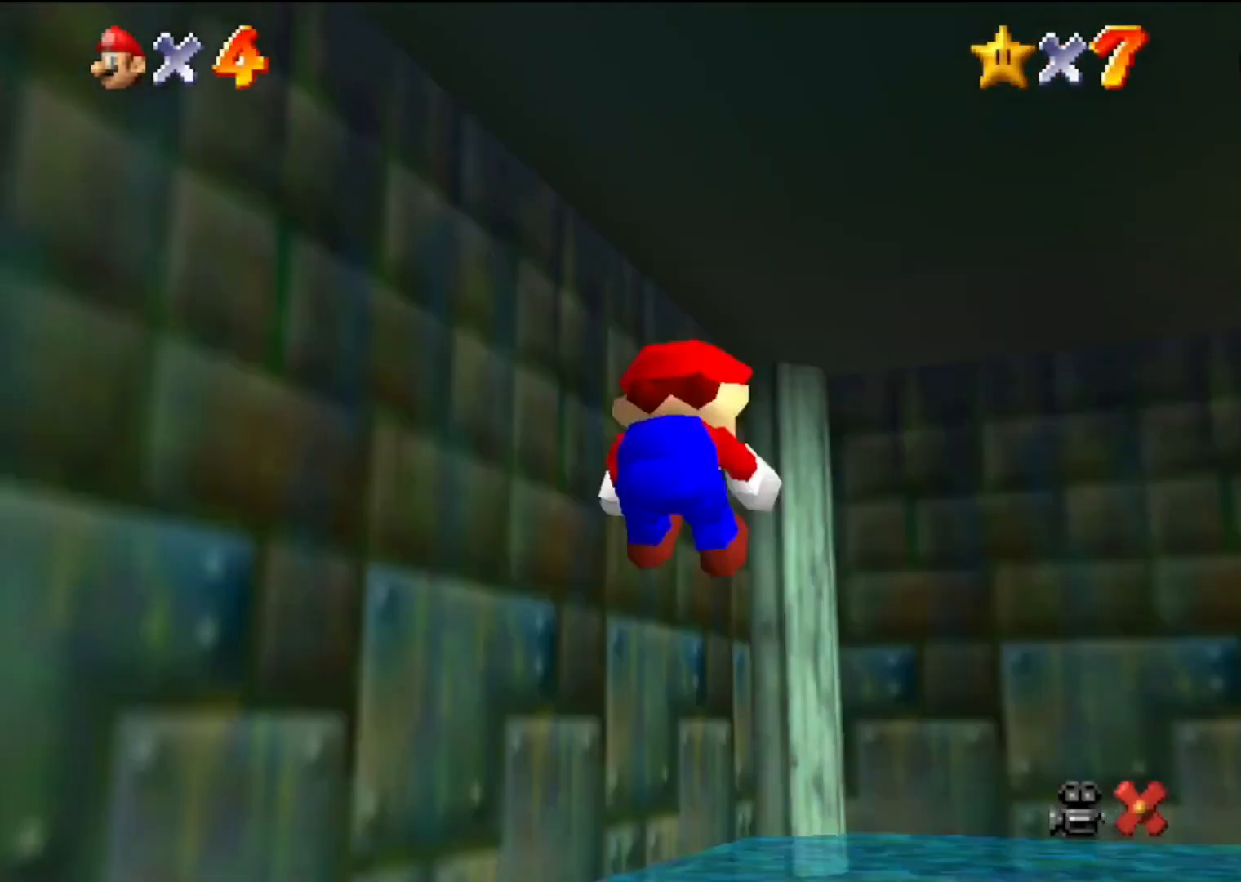
{"buttons": [], "left_stick": "right", "events": [[267, "left_stick", "up-right"], [467, "left_stick", "right"]]}
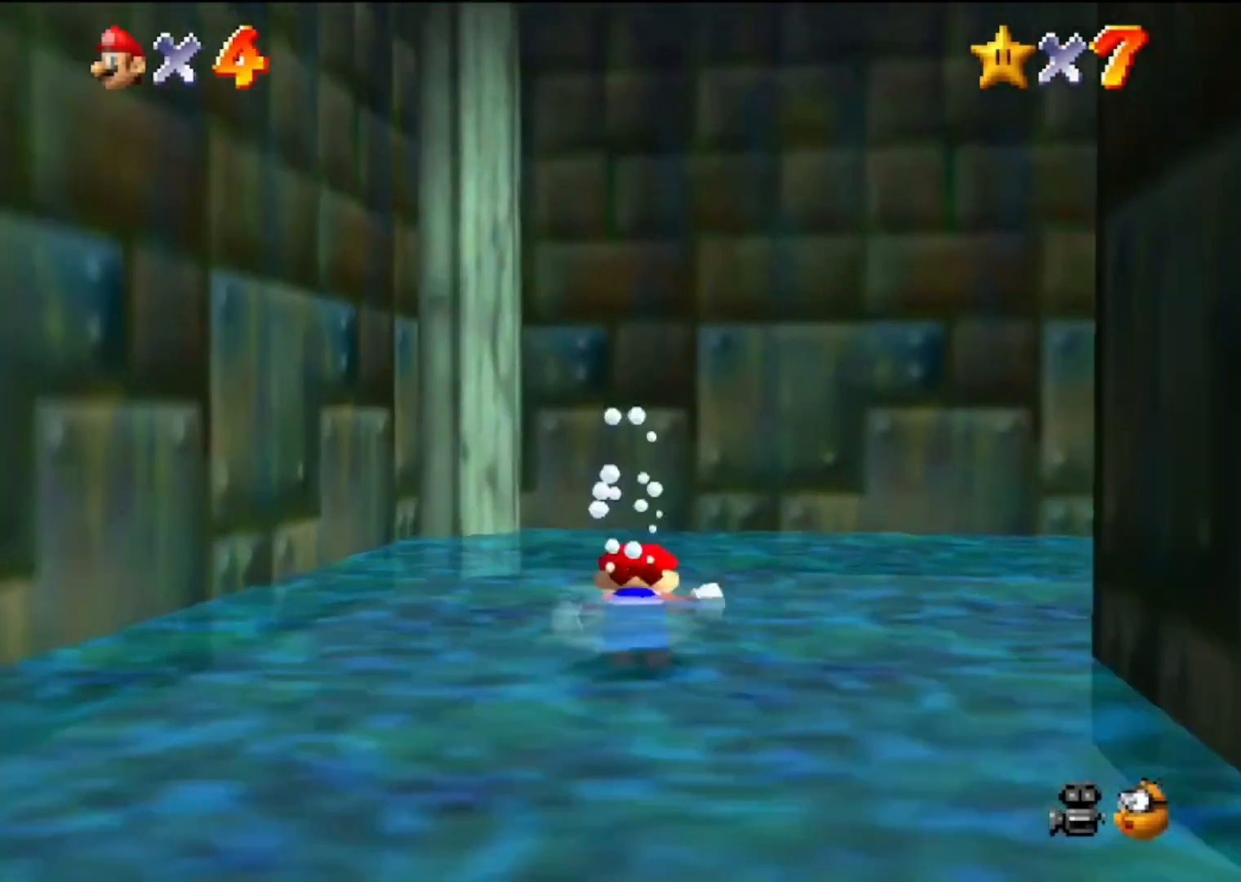
{"buttons": [], "left_stick": "up-right", "events": [[467, "left_stick", "up-right"]]}
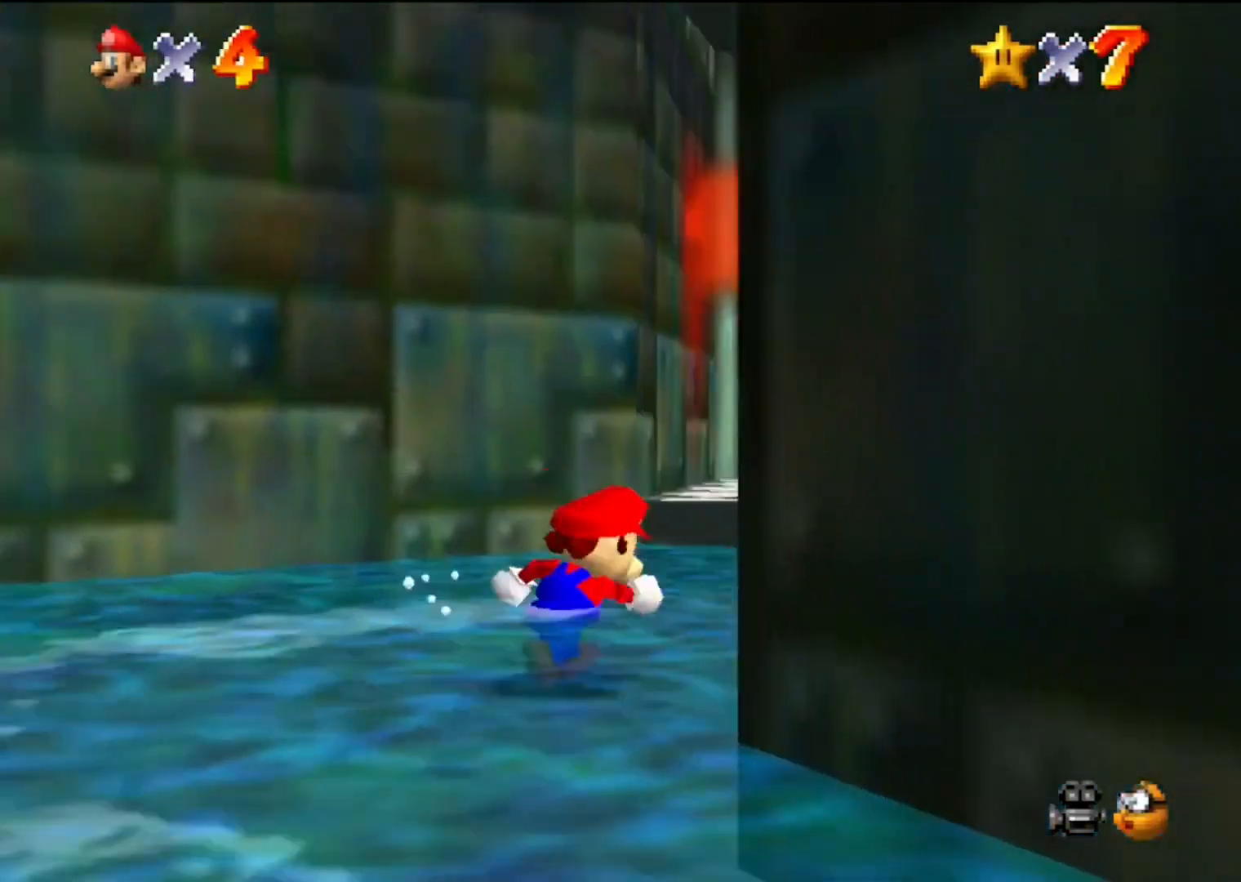
{"buttons": ["A", "Z"], "left_stick": "up-right", "events": [[167, "left_stick", "up"], [400, "A", "down"], [400, "Z", "down"], [467, "left_stick", "up-right"]]}
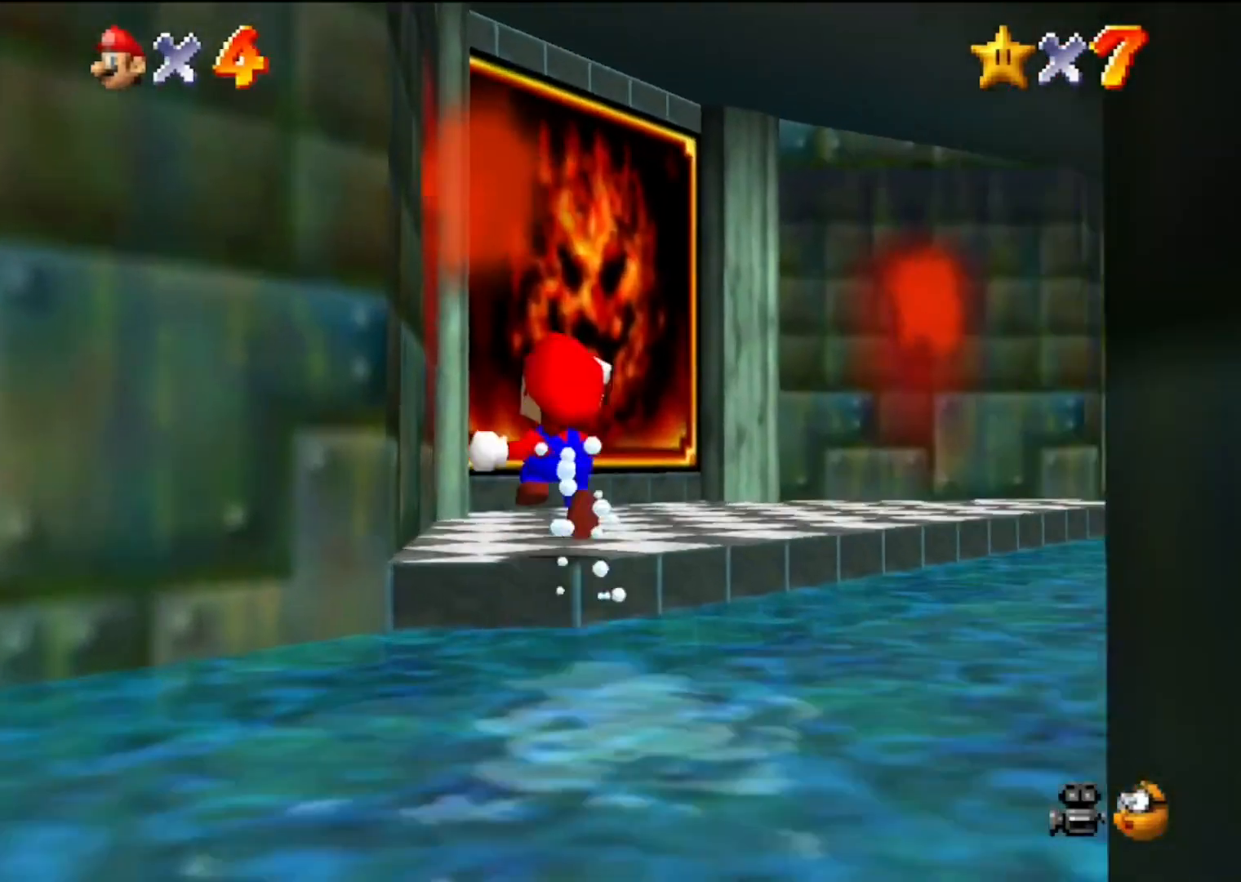
{"buttons": ["A", "Z"], "left_stick": "up", "events": [[67, "A", "up"], [133, "A", "down"], [267, "A", "up"], [333, "A", "down"], [433, "A", "up"], [433, "left_stick", "up"], [500, "A", "down"]]}
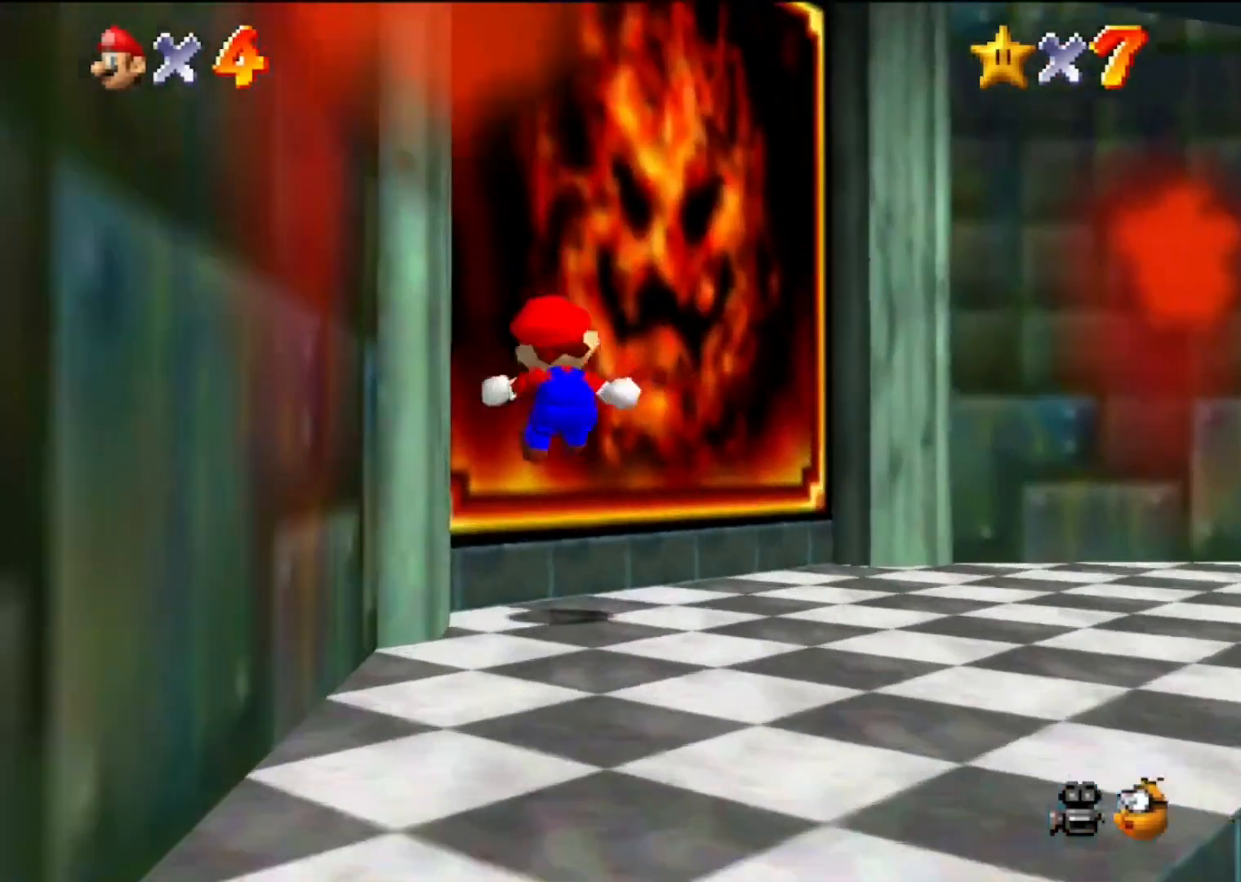
{"buttons": ["Z"], "left_stick": "up", "events": [[67, "A", "up"], [167, "A", "down"], [233, "A", "up"]]}
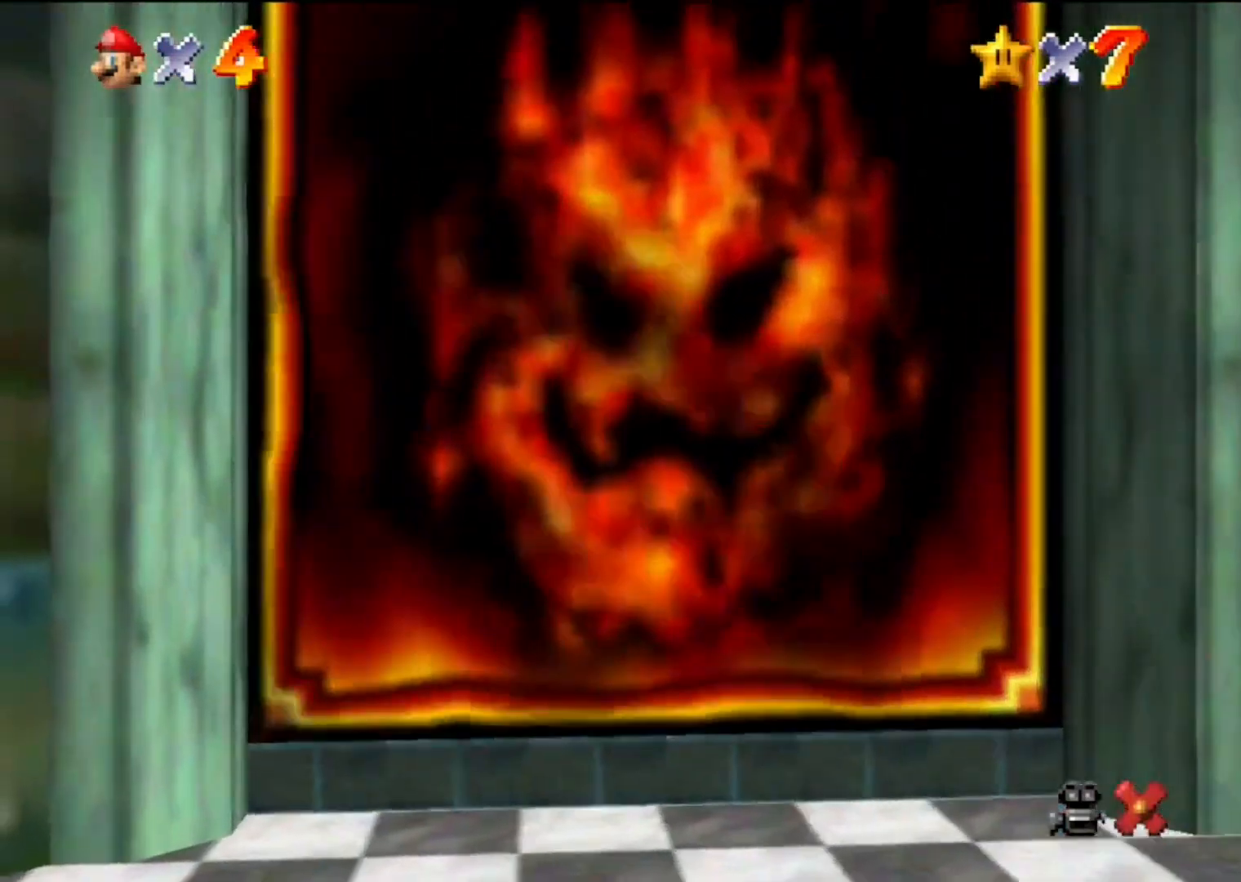
{"buttons": [], "left_stick": "center", "events": [[33, "Z", "up"], [33, "left_stick", "center"]]}
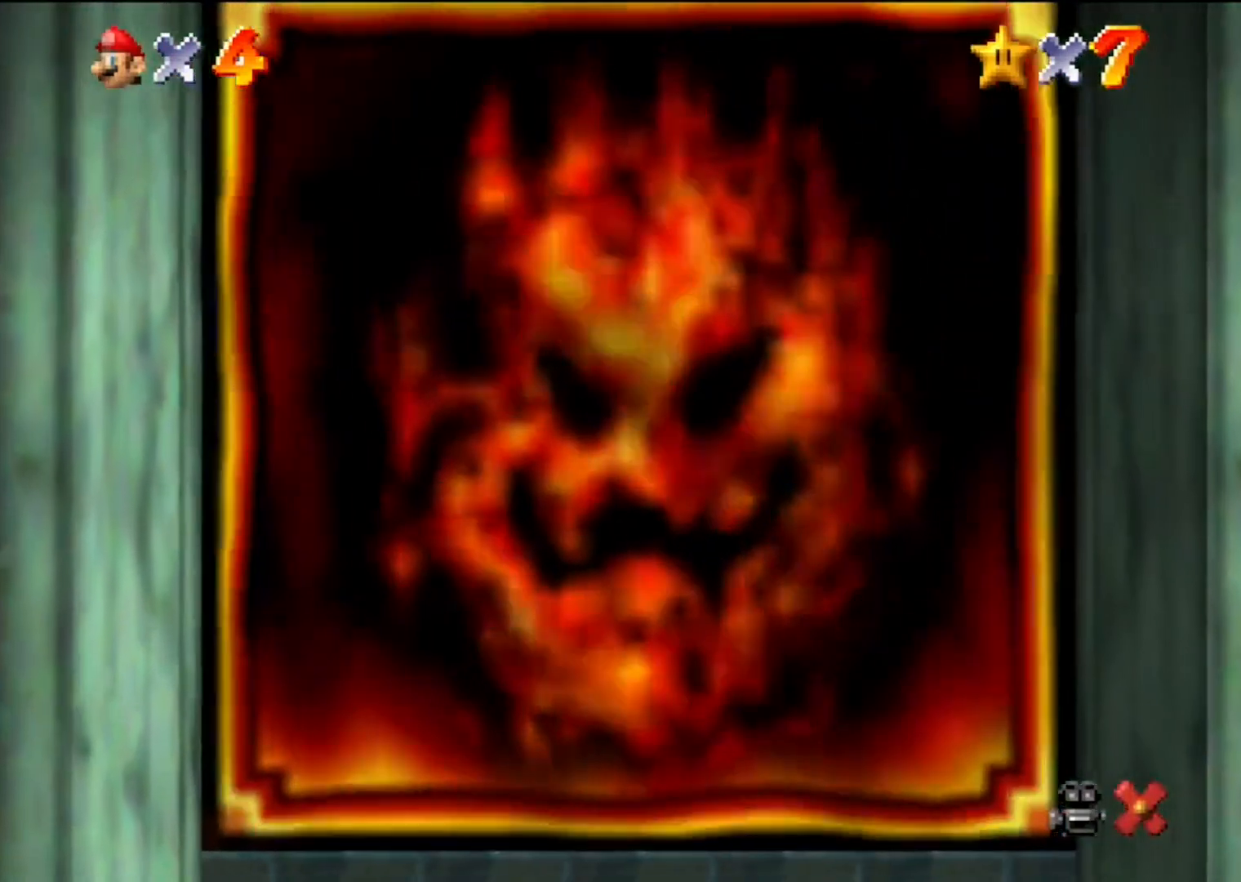
{"buttons": [], "left_stick": "center", "events": []}
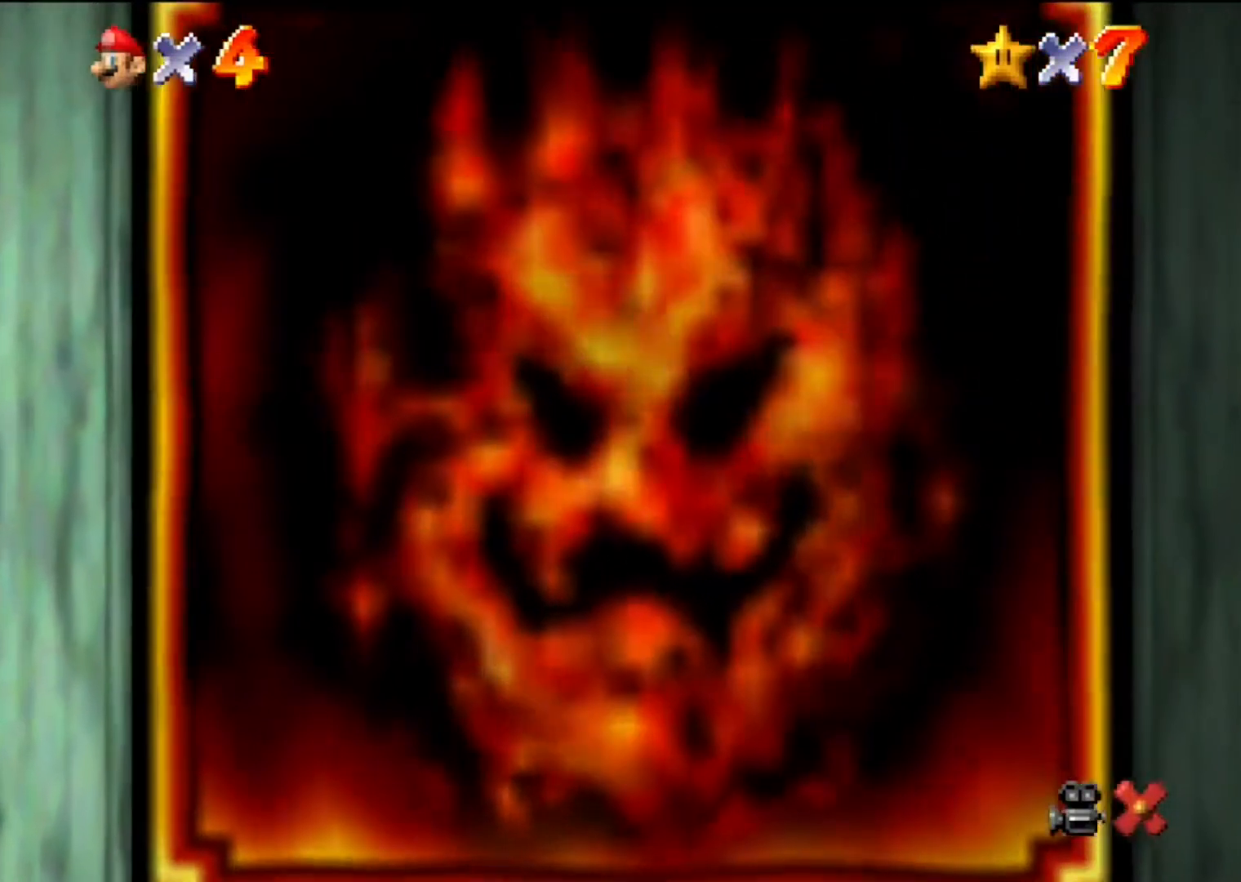
{"buttons": [], "left_stick": "center", "events": []}
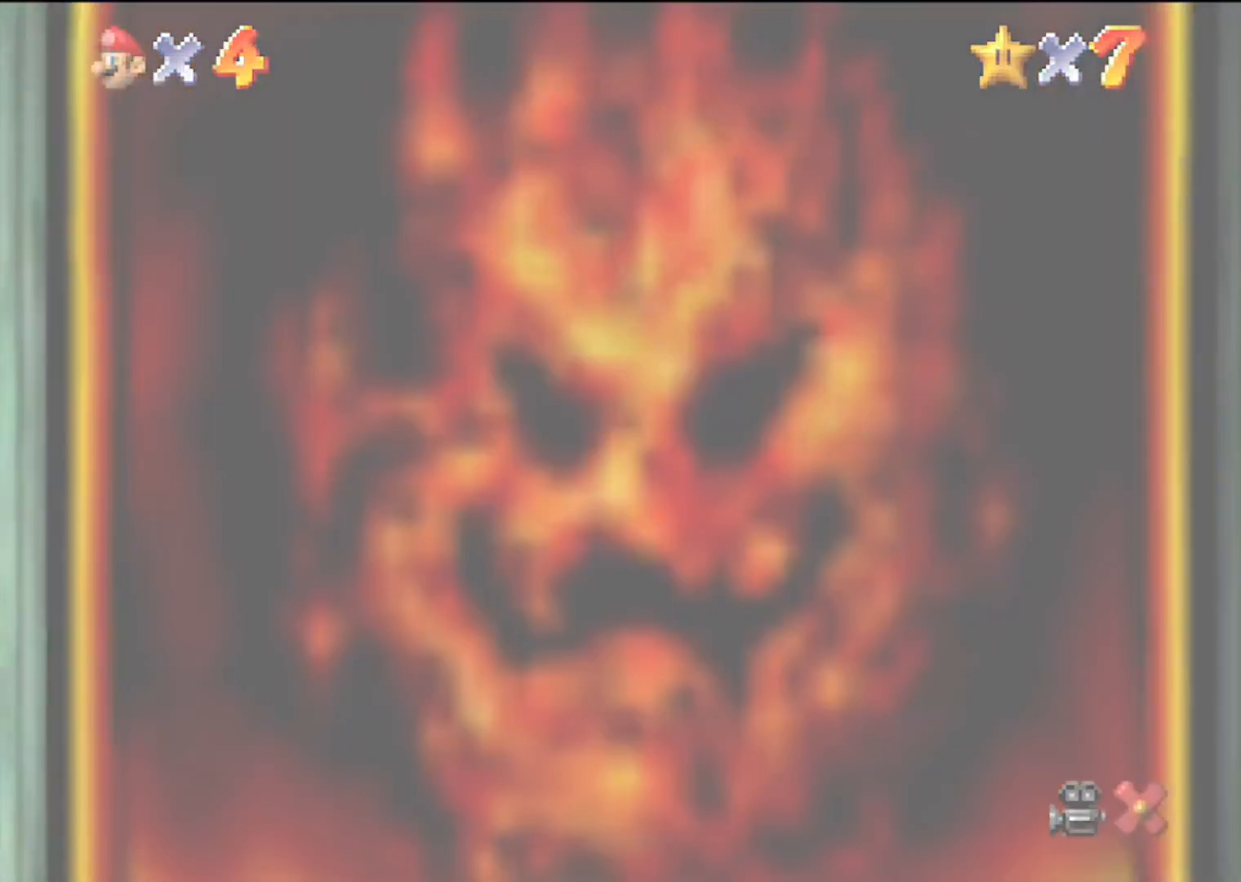
{"buttons": [], "left_stick": "center", "events": []}
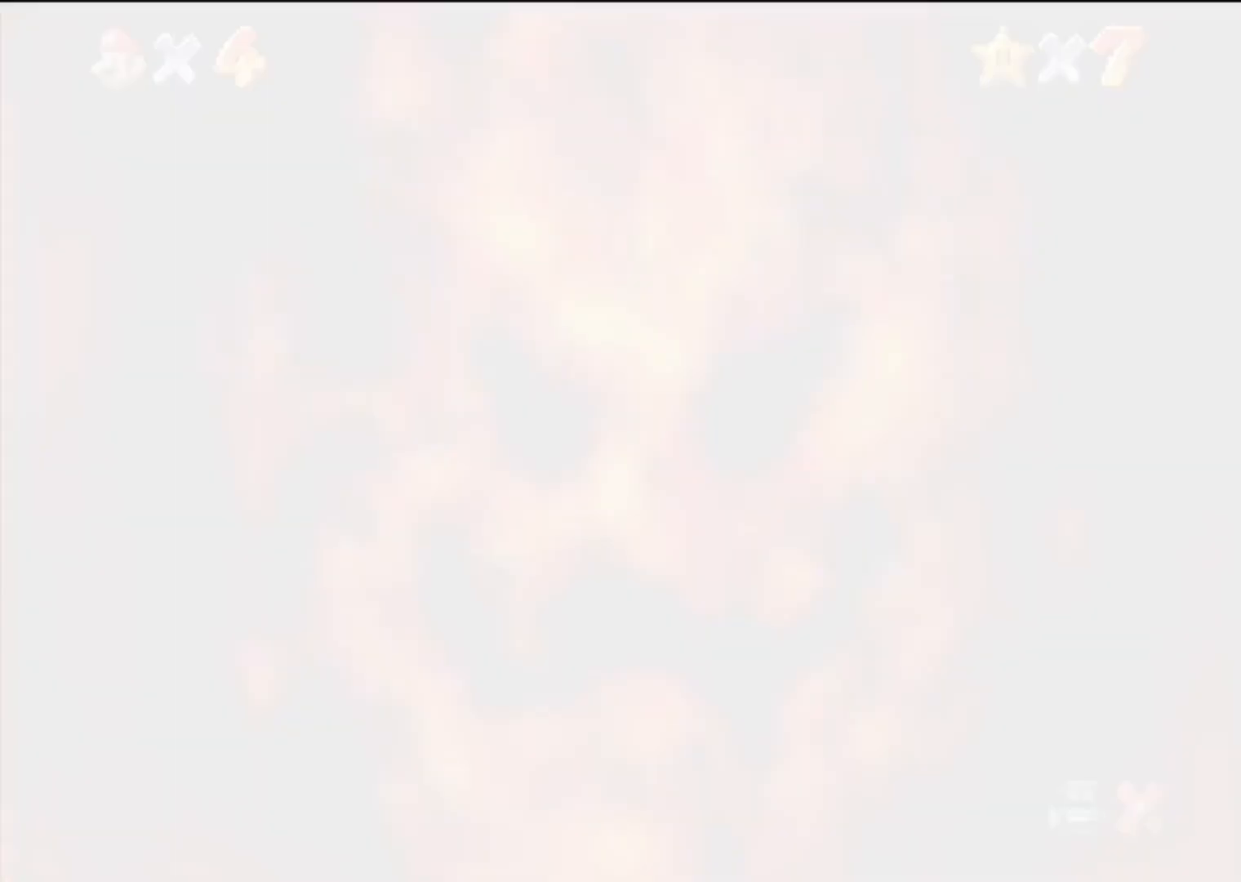
{"buttons": [], "left_stick": "center", "events": []}
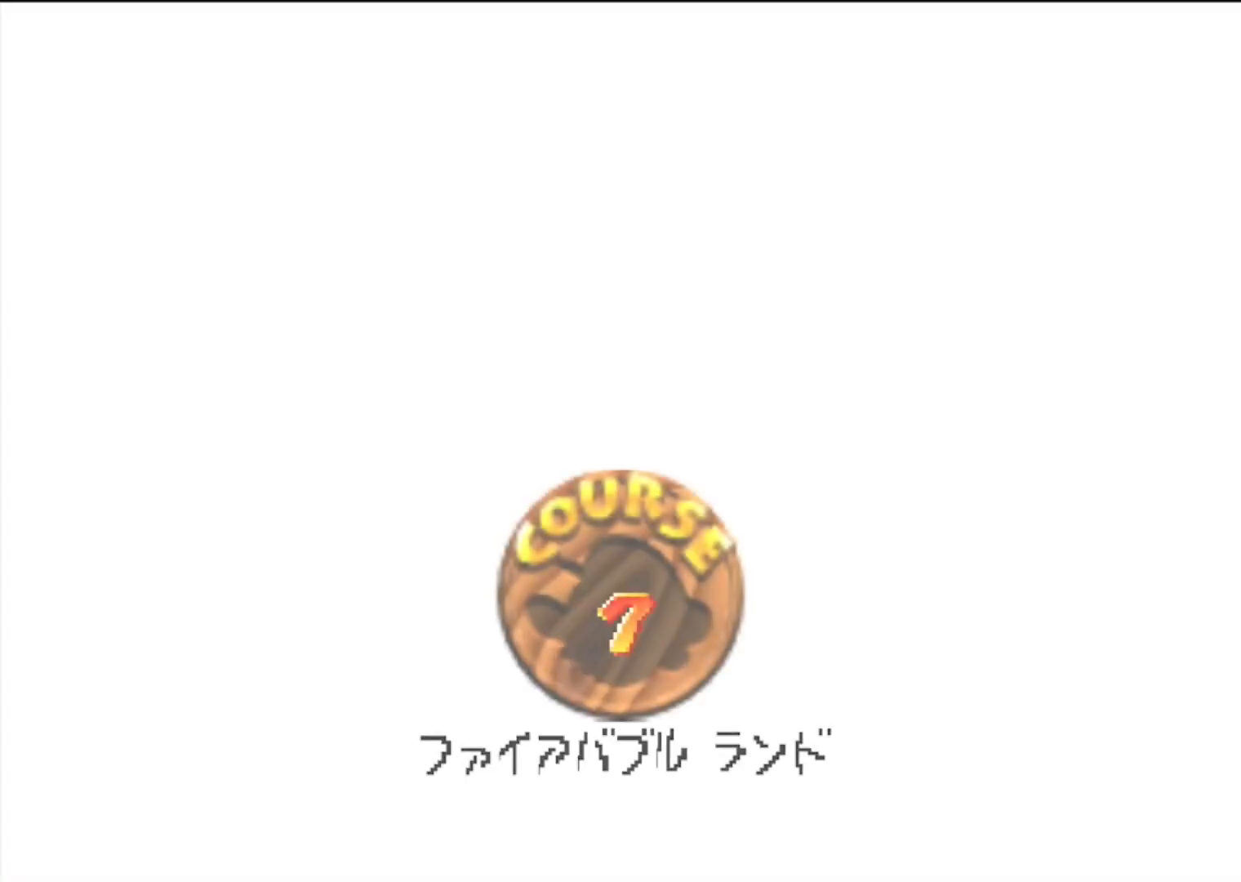
{"buttons": [], "left_stick": "center", "events": []}
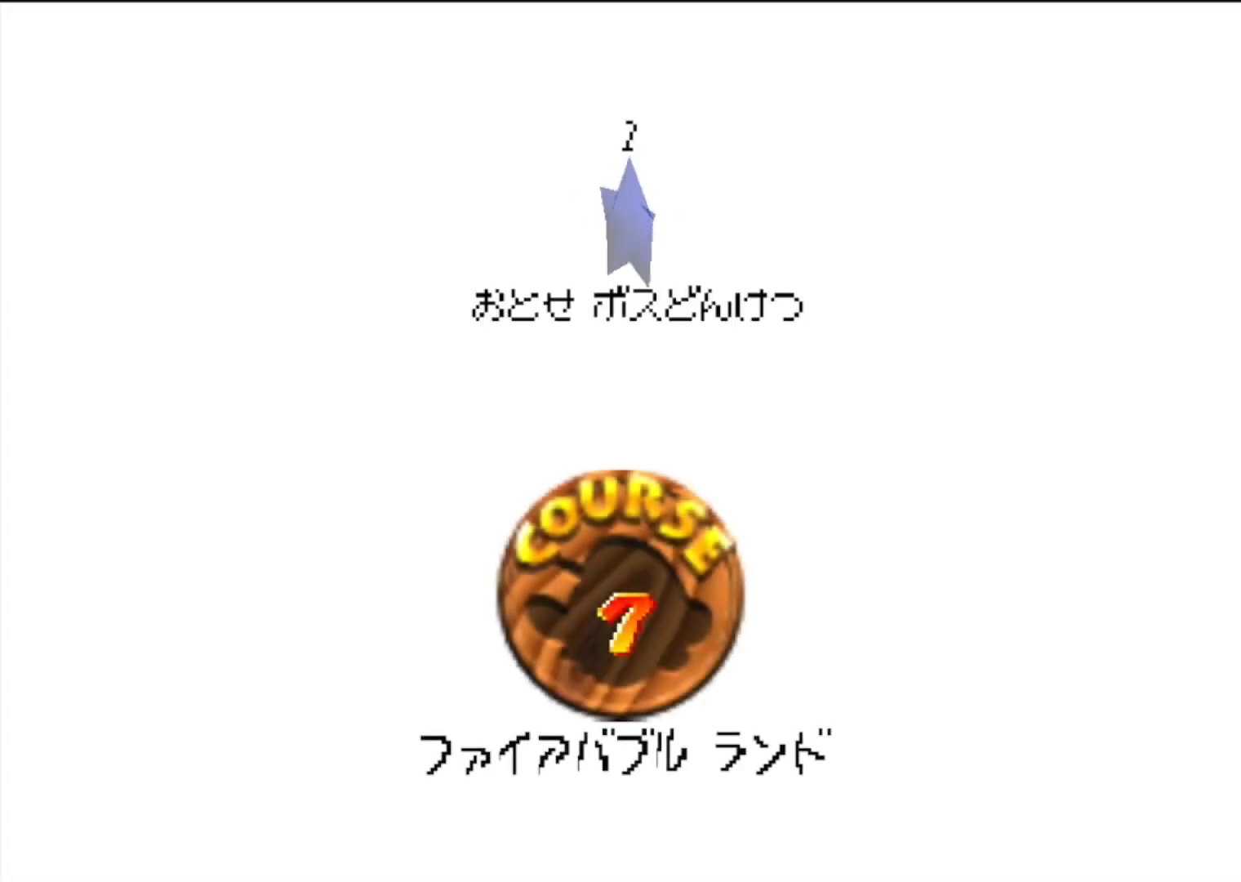
{"buttons": [], "left_stick": "center", "events": [[167, "A", "down"], [200, "B", "down"], [400, "A", "up"], [400, "B", "up"]]}
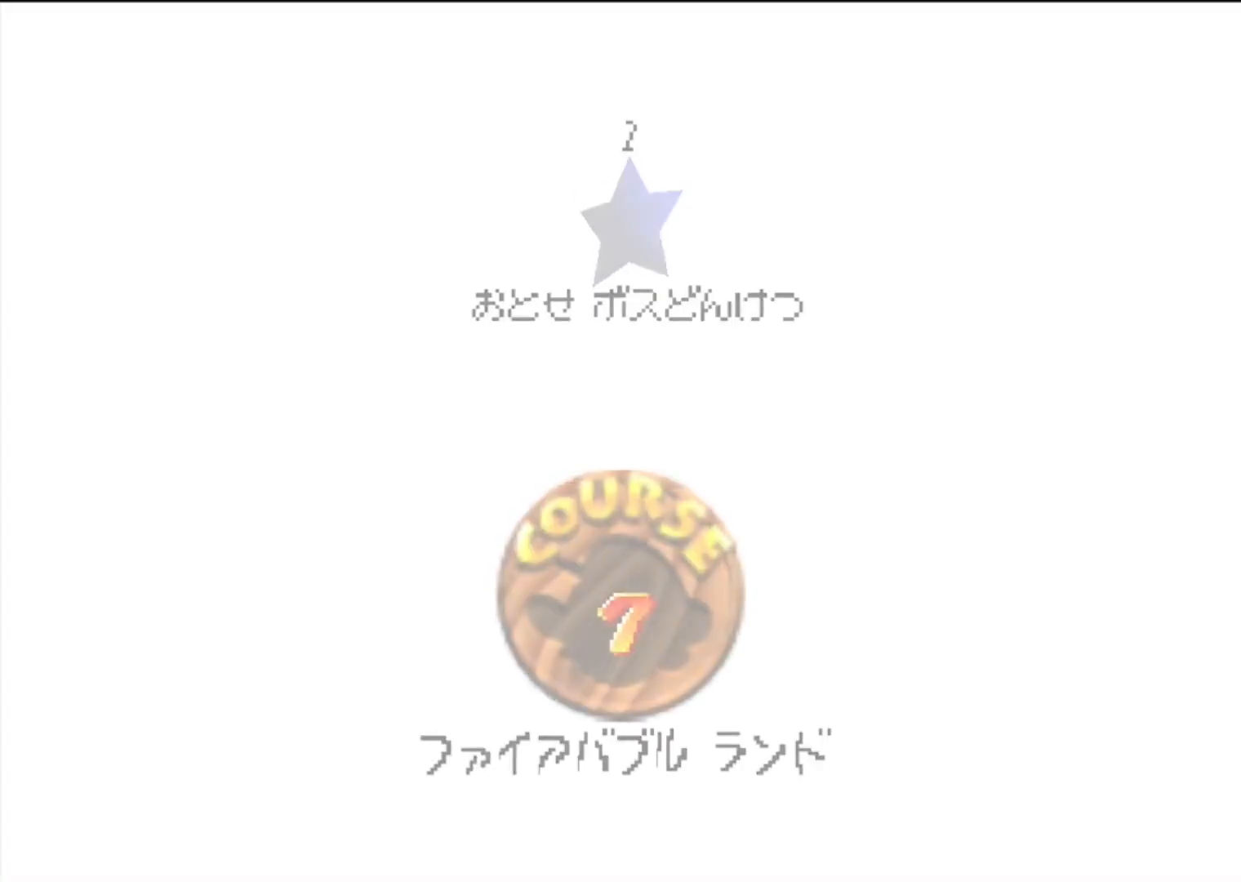
{"buttons": [], "left_stick": "center", "events": []}
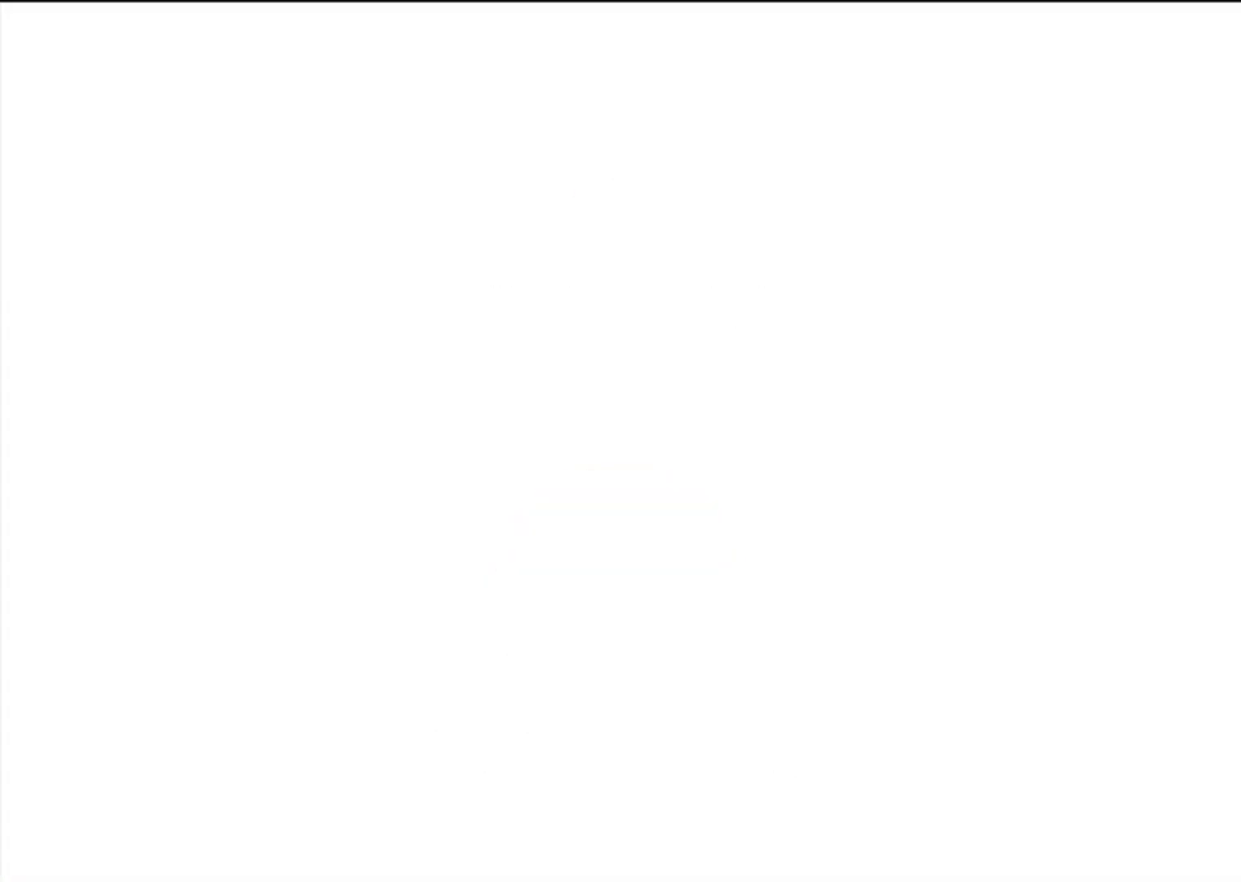
{"buttons": [], "left_stick": "center", "events": []}
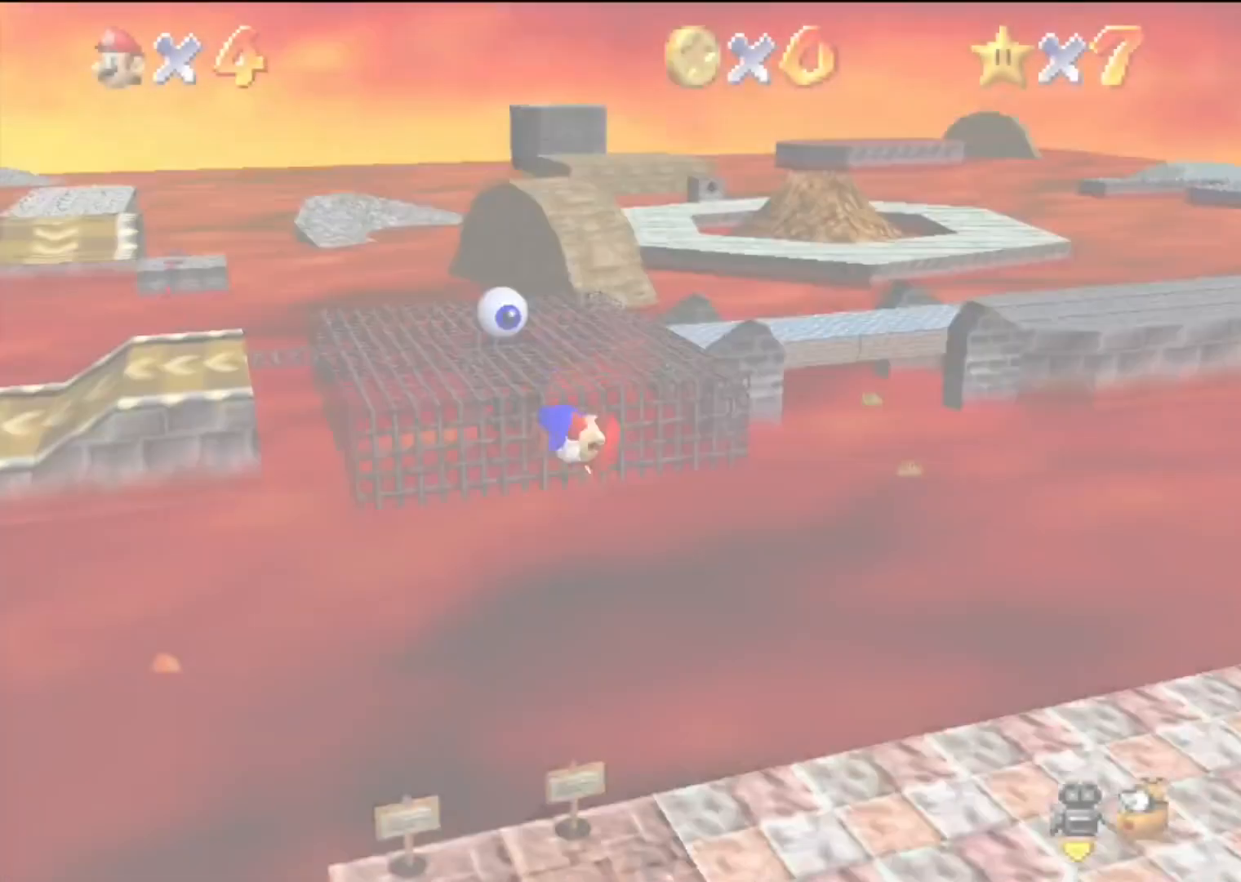
{"buttons": [], "left_stick": "up-right", "events": [[200, "C_DOWN", "down"], [200, "C_RIGHT", "down"], [300, "C_DOWN", "up"], [300, "C_RIGHT", "up"], [367, "left_stick", "up-right"]]}
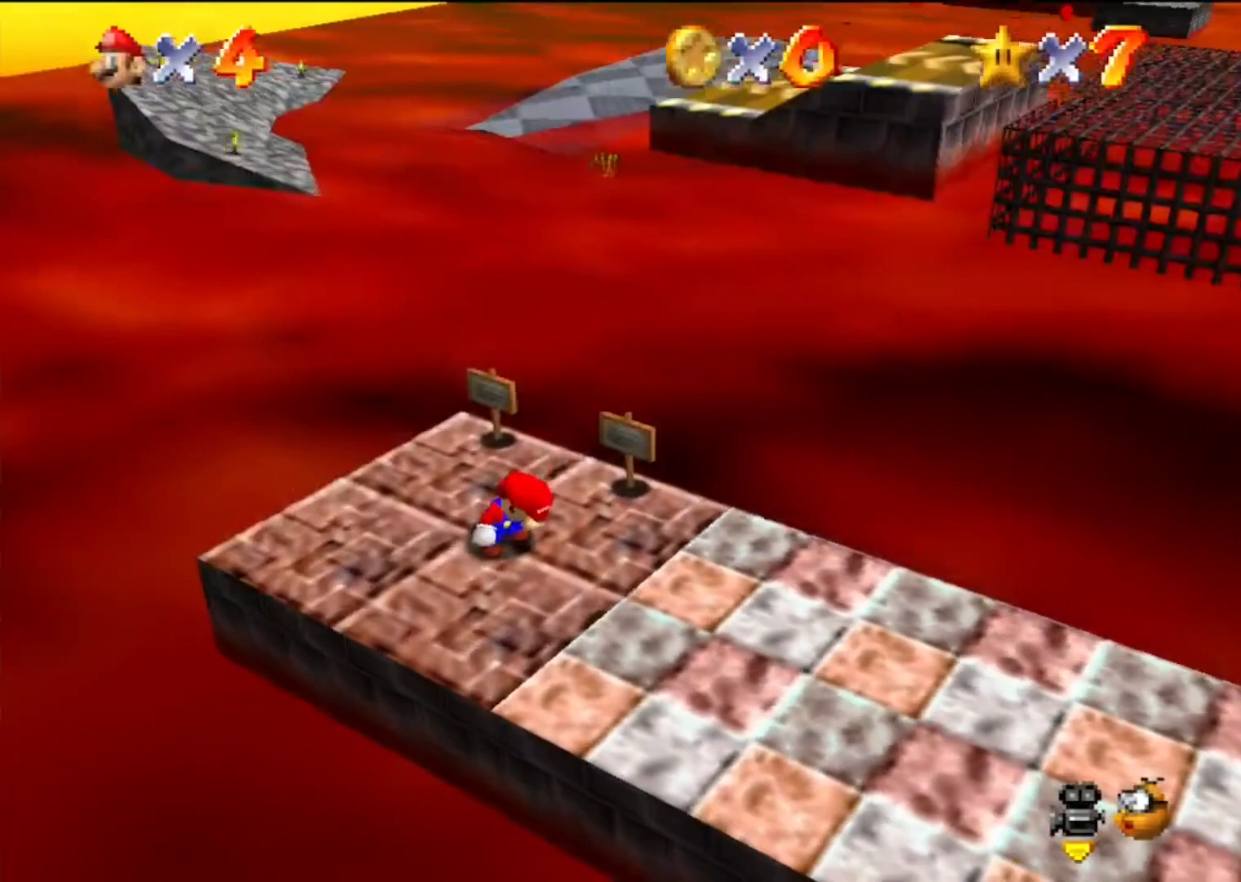
{"buttons": [], "left_stick": "up-right", "events": []}
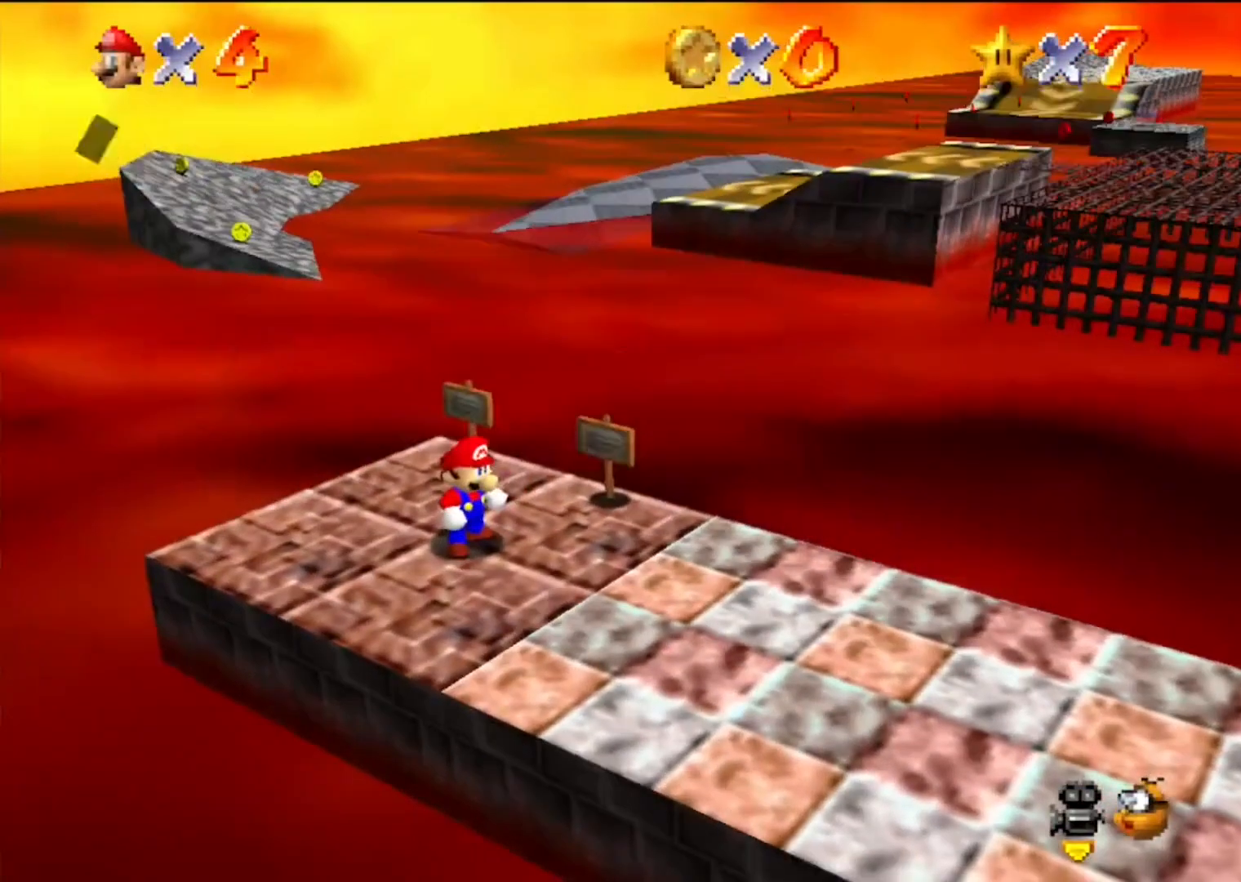
{"buttons": ["A"], "left_stick": "up-right", "events": [[367, "A", "down"], [367, "B", "down"], [500, "B", "up"]]}
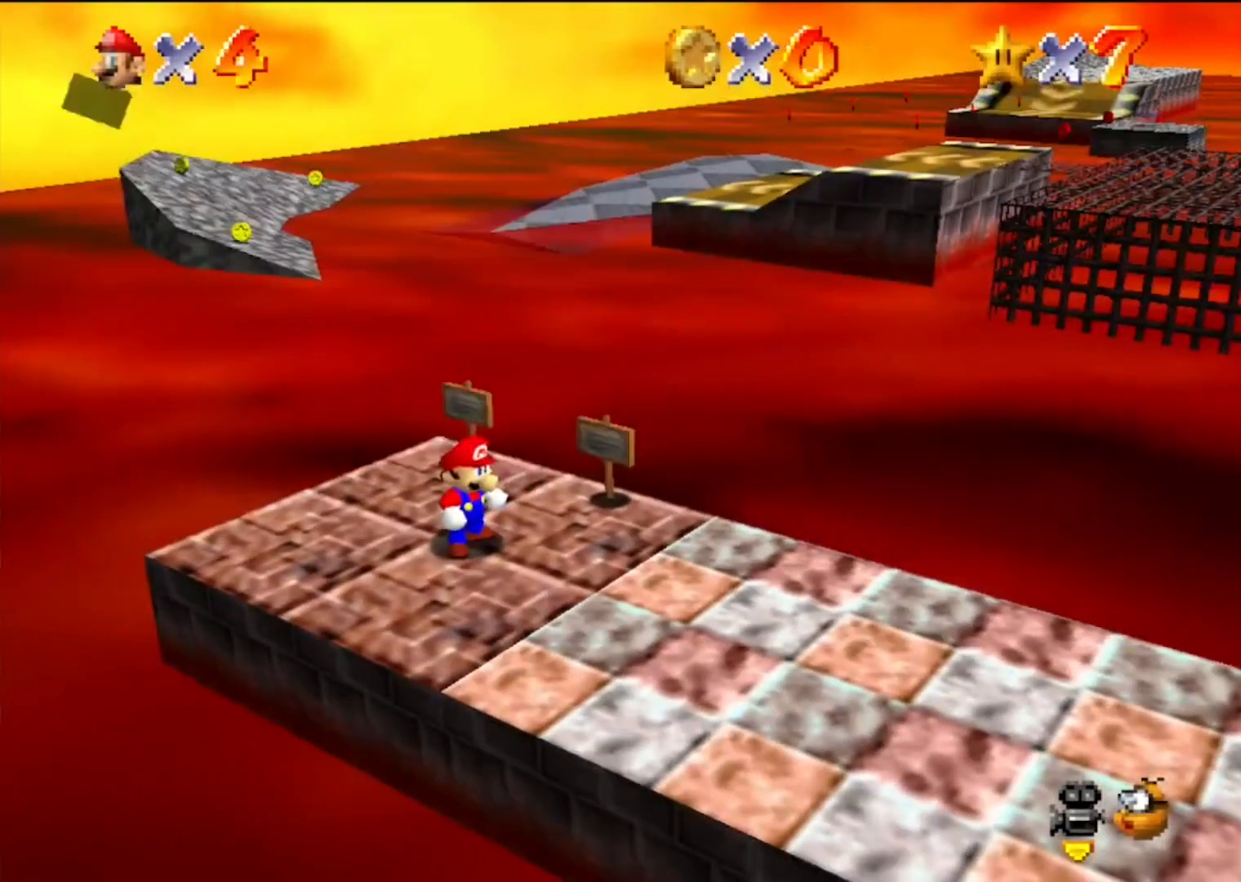
{"buttons": ["Z"], "left_stick": "up", "events": [[33, "A", "up"], [367, "A", "down"], [367, "Z", "down"], [433, "left_stick", "up"], [500, "A", "up"]]}
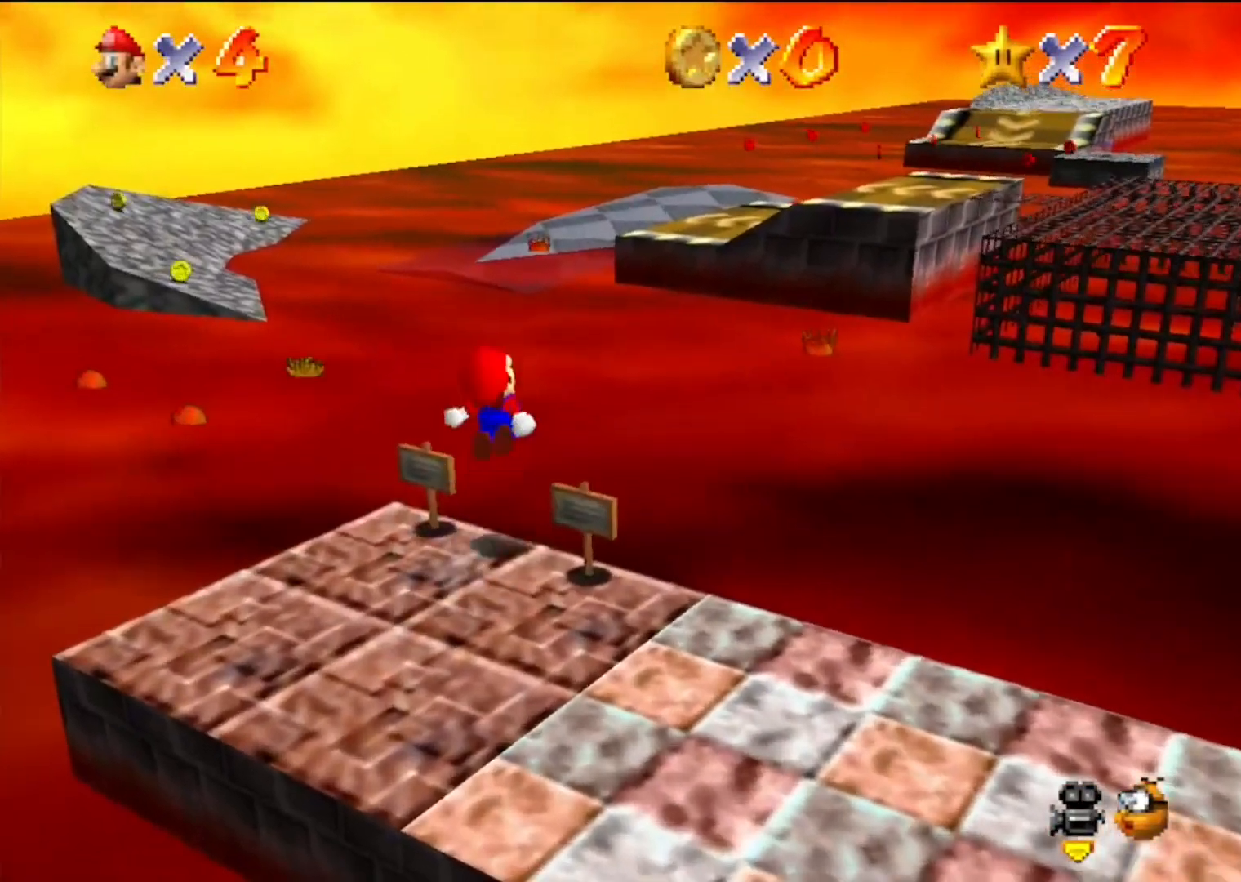
{"buttons": [], "left_stick": "up", "events": [[300, "Z", "up"]]}
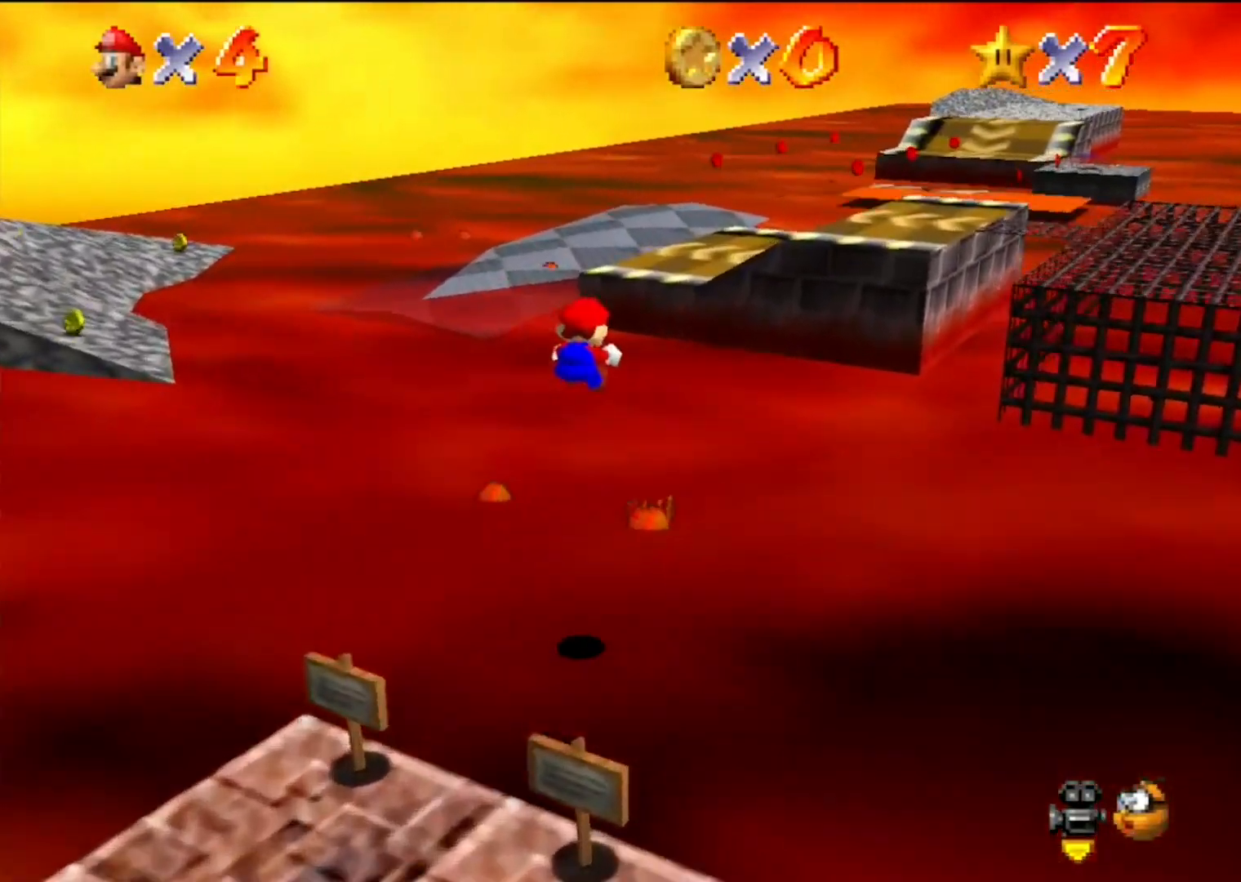
{"buttons": [], "left_stick": "up", "events": []}
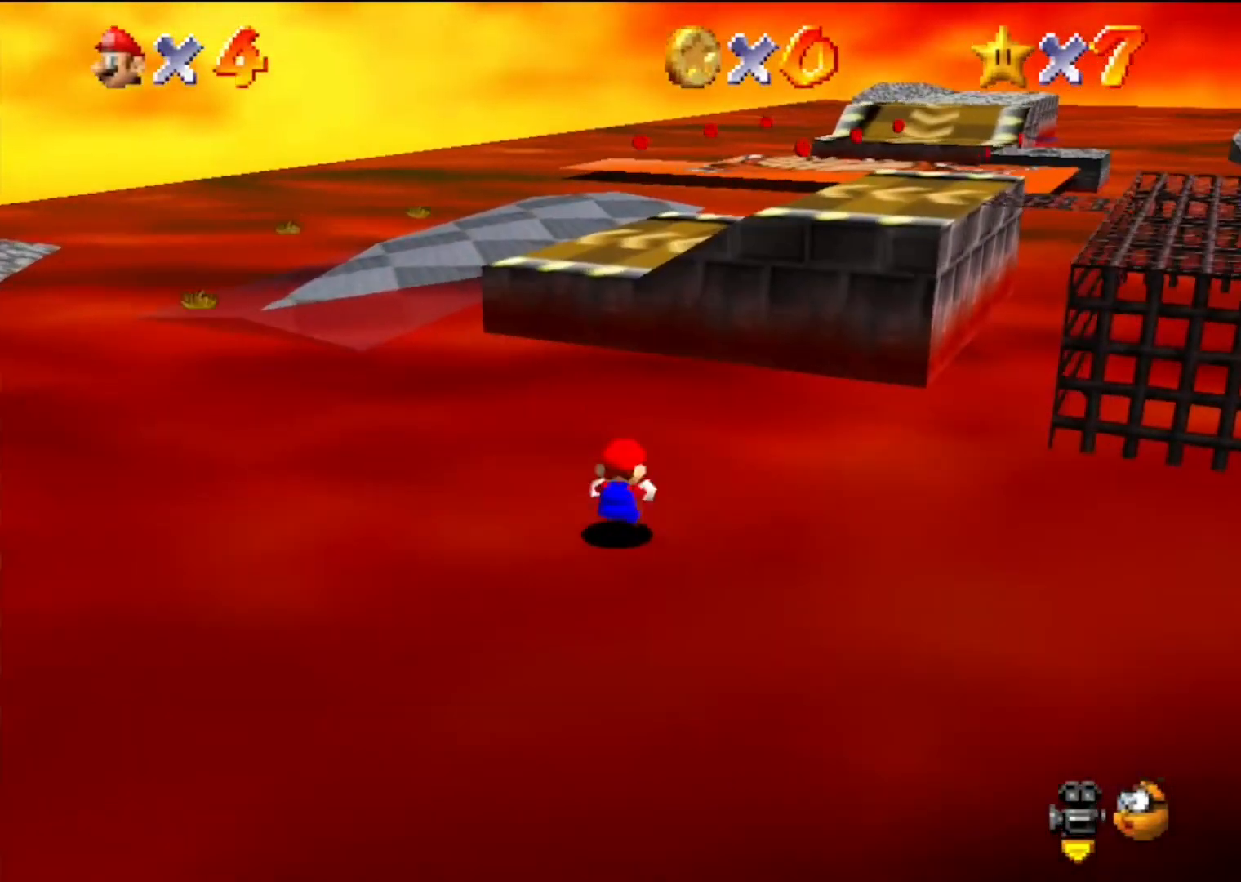
{"buttons": [], "left_stick": "up", "events": []}
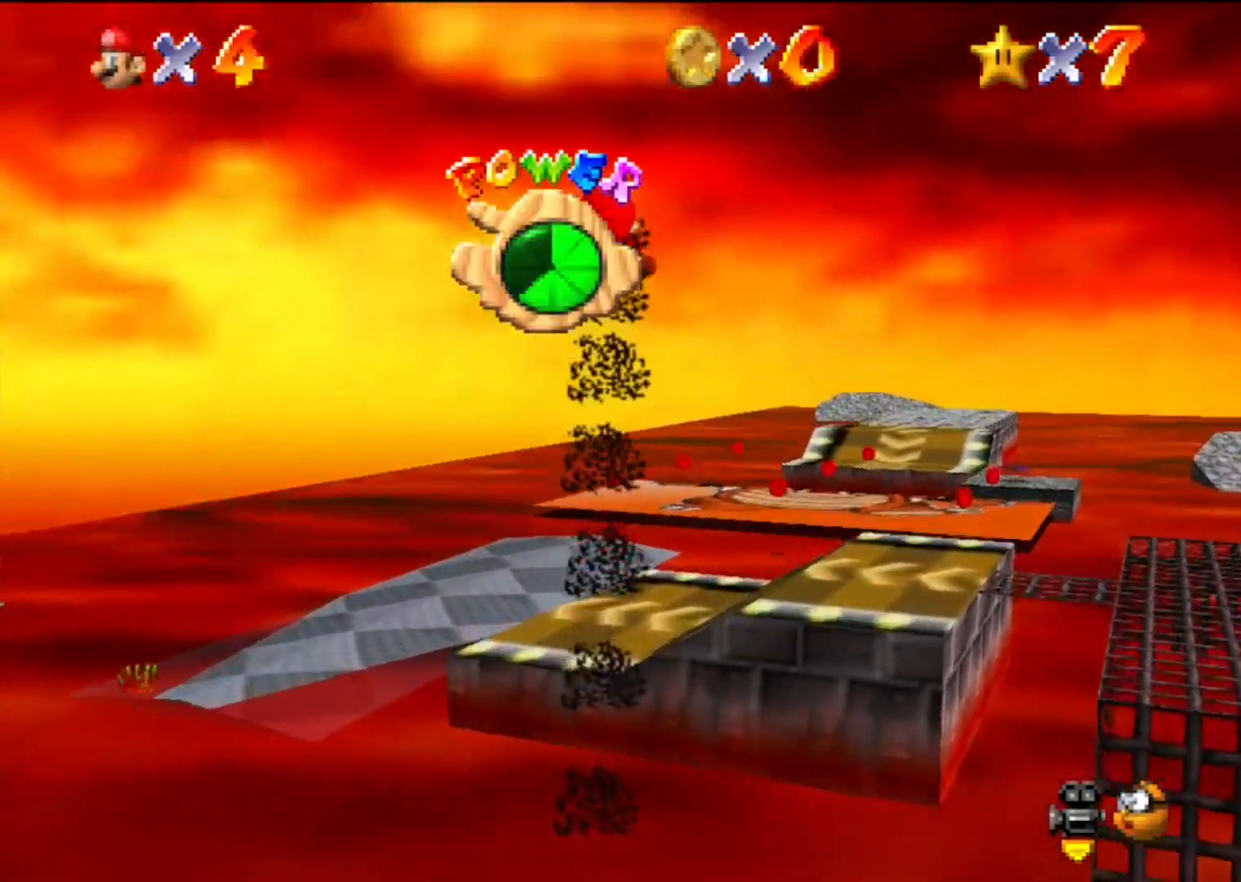
{"buttons": [], "left_stick": "up", "events": []}